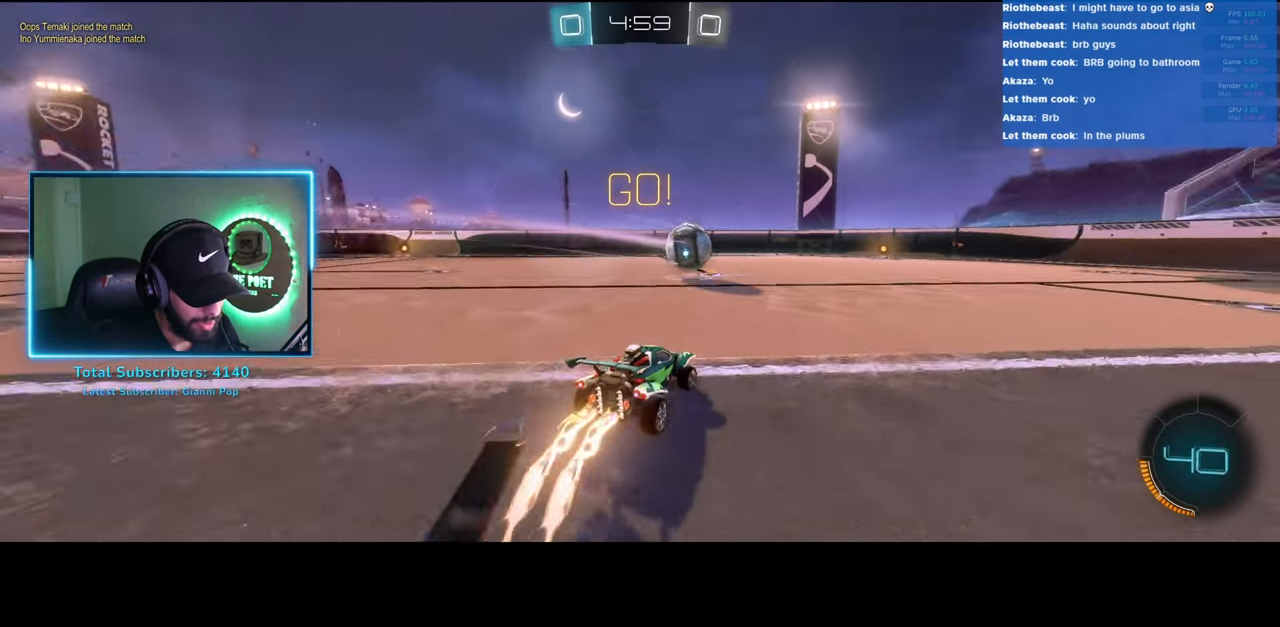
Gameplay with keyboard and mouse; each line is a JSON object with the keys and mouse buttons held at the frame after it. "events" lists presses ("down") and releases ("up") of "a", "ctrl", "d", "e", "q", "s", "shift", "space", "w", "mouse_left", "mouse_wheel", "mouse_right", "mouse_mb4" and "mouse_mb5" between this image and that frame as [ms after this image, input, new state], when the widget could be followed in between. "mouse_left", "mouse_wheel", "mouse_right", "mouse_mb4", "mouse_mb5" = the "left", "wheel", "right", "mb4", "mb5" buttons of the "mouse" list. No other keys are recorded. "wheel" means that the mouse wheel is clicked or scrolled. Mouse movement is not recorded.
{"keys": ["w"], "mouse": [], "events": [[300, "mouse_left", "up"]]}
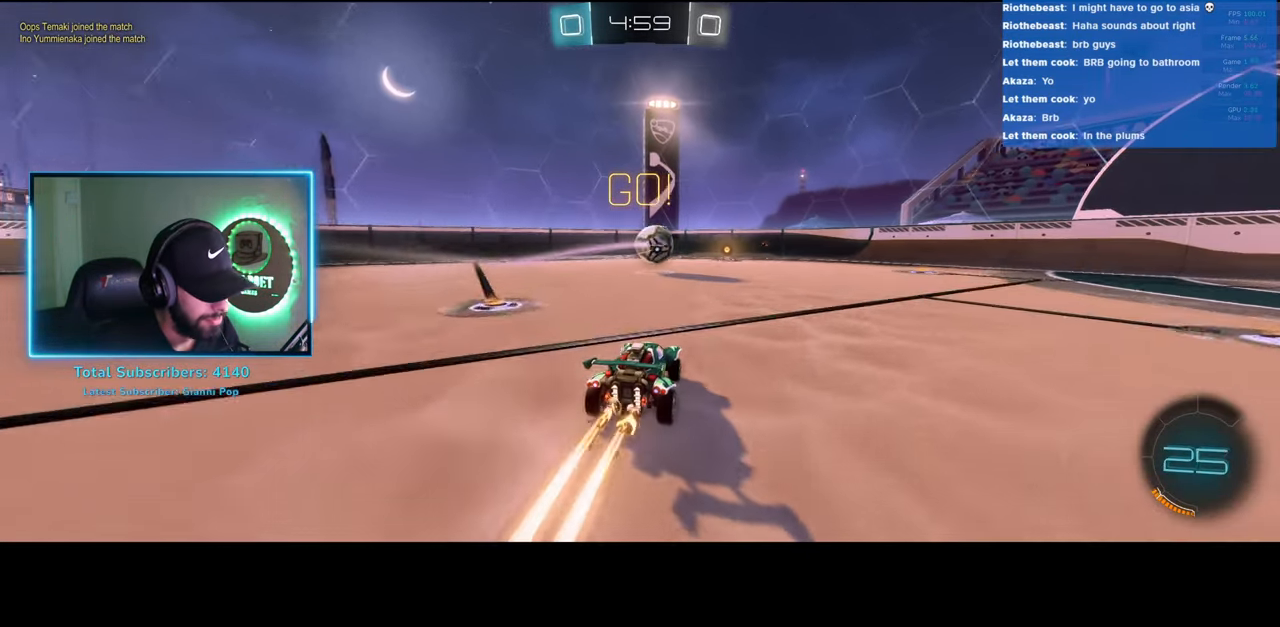
{"keys": ["w"], "mouse": [], "events": []}
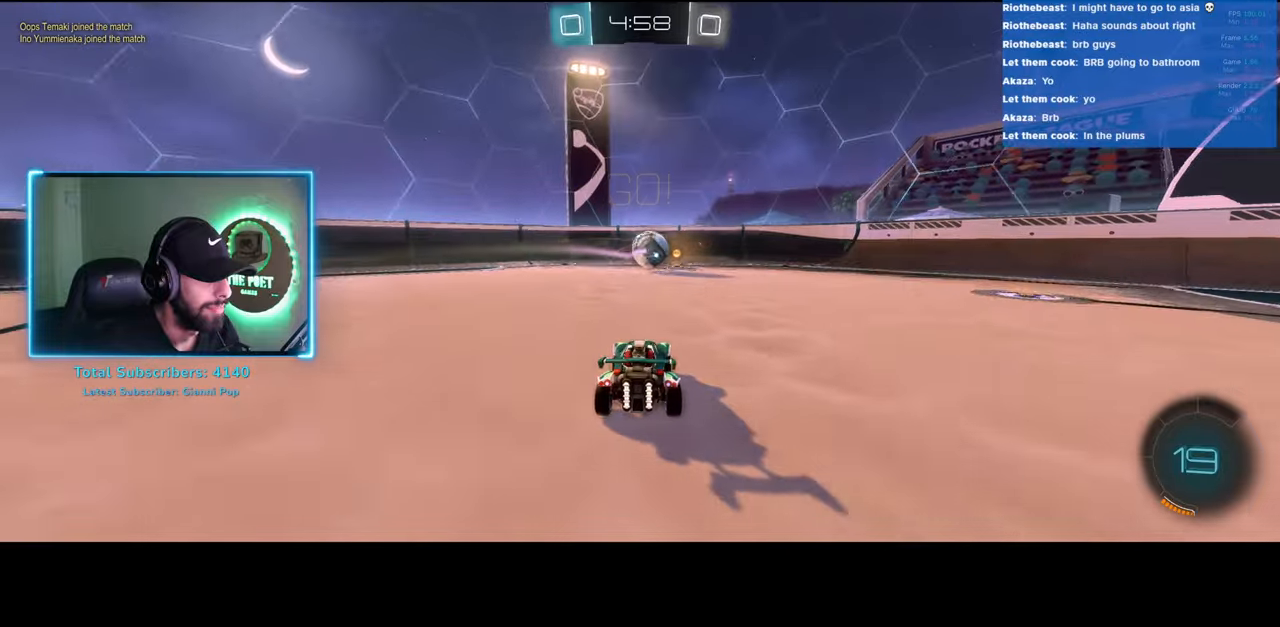
{"keys": ["d", "w"], "mouse": [], "events": [[200, "d", "down"]]}
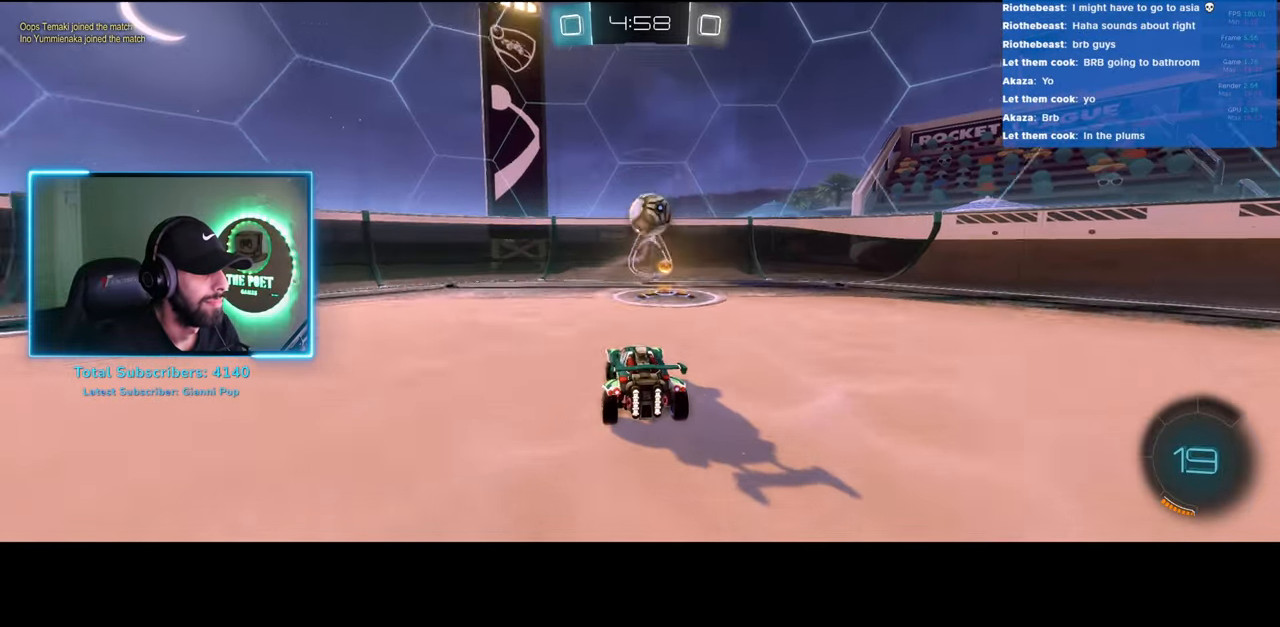
{"keys": ["a", "w"], "mouse": [], "events": [[183, "d", "up"], [216, "a", "down"], [250, "shift", "down"], [450, "shift", "up"]]}
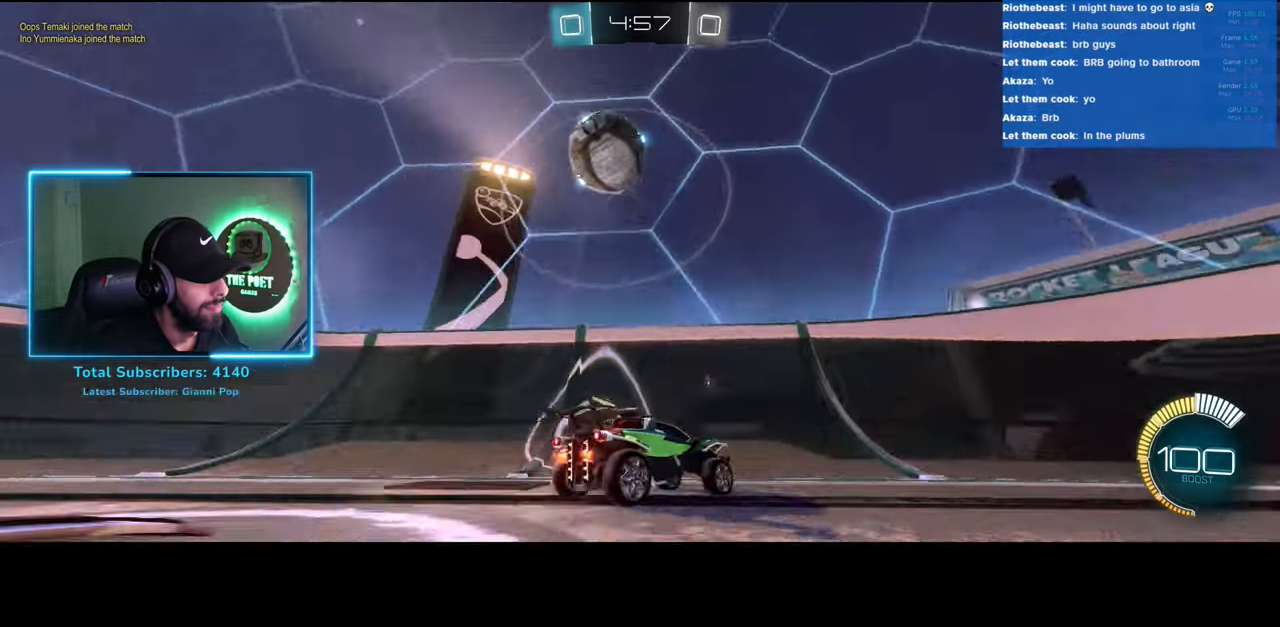
{"keys": ["a", "w"], "mouse": [], "events": [[283, "a", "up"], [383, "a", "down"]]}
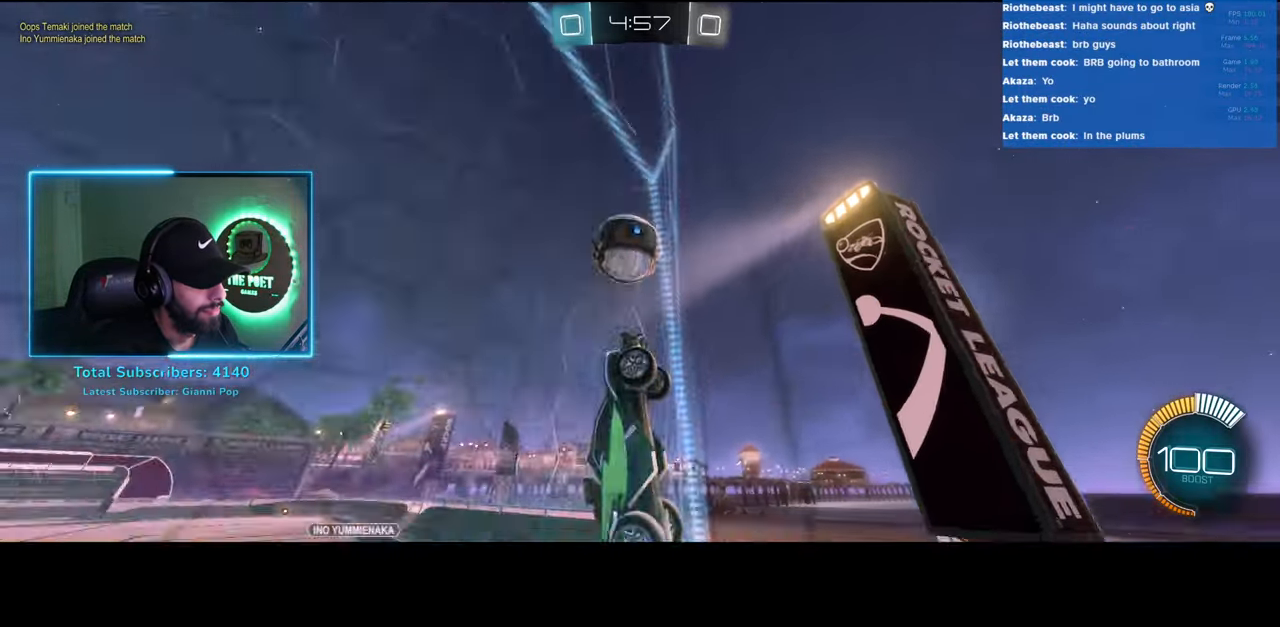
{"keys": ["a", "w"], "mouse": [], "events": [[166, "a", "up"], [250, "a", "down"]]}
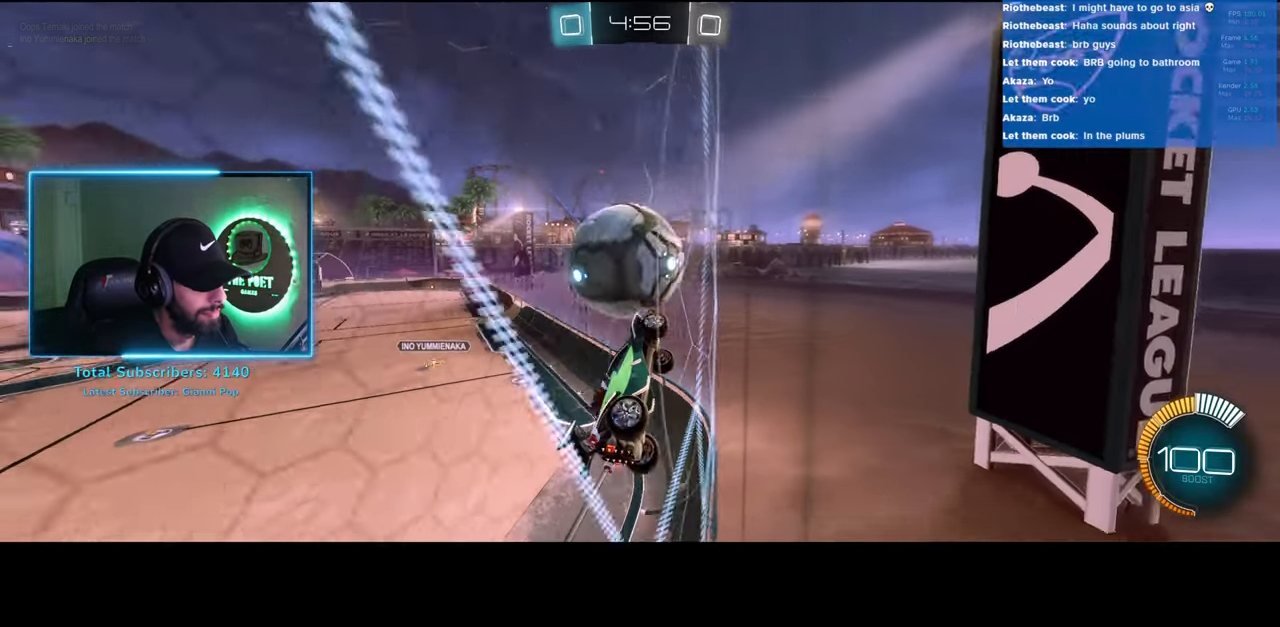
{"keys": ["d", "w"], "mouse": ["left"], "events": [[200, "a", "up"], [200, "mouse_left", "down"], [383, "d", "down"]]}
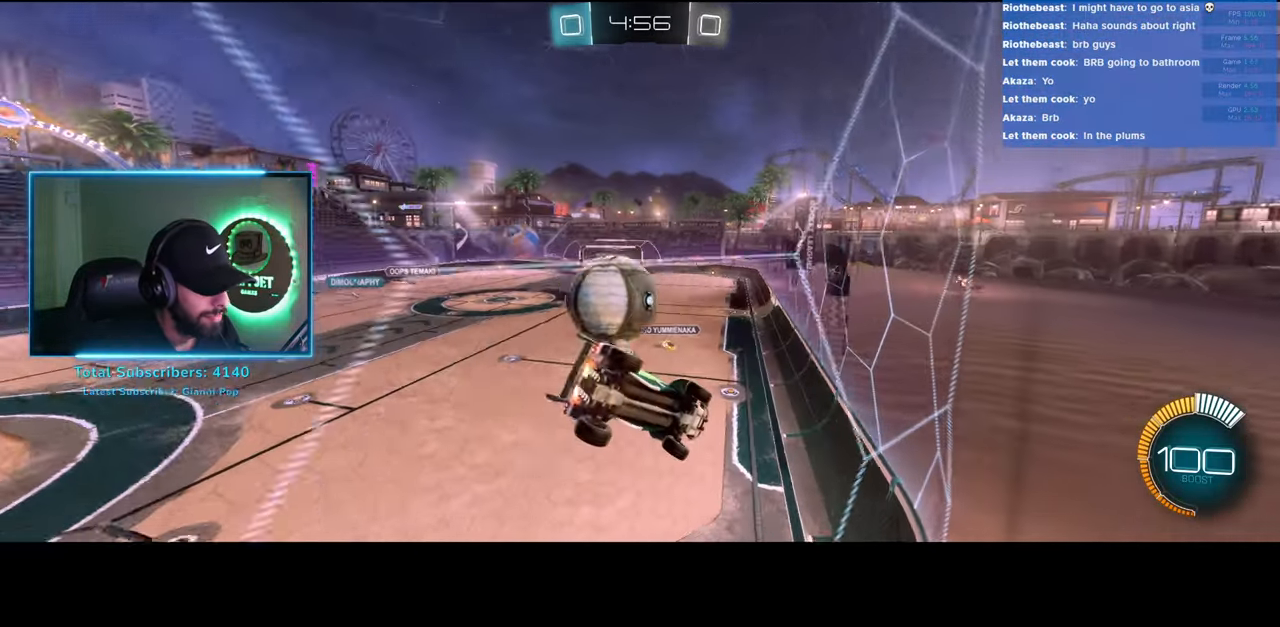
{"keys": ["a", "w"], "mouse": ["right"], "events": [[83, "d", "up"], [300, "mouse_left", "up"], [383, "a", "down"], [416, "mouse_right", "down"]]}
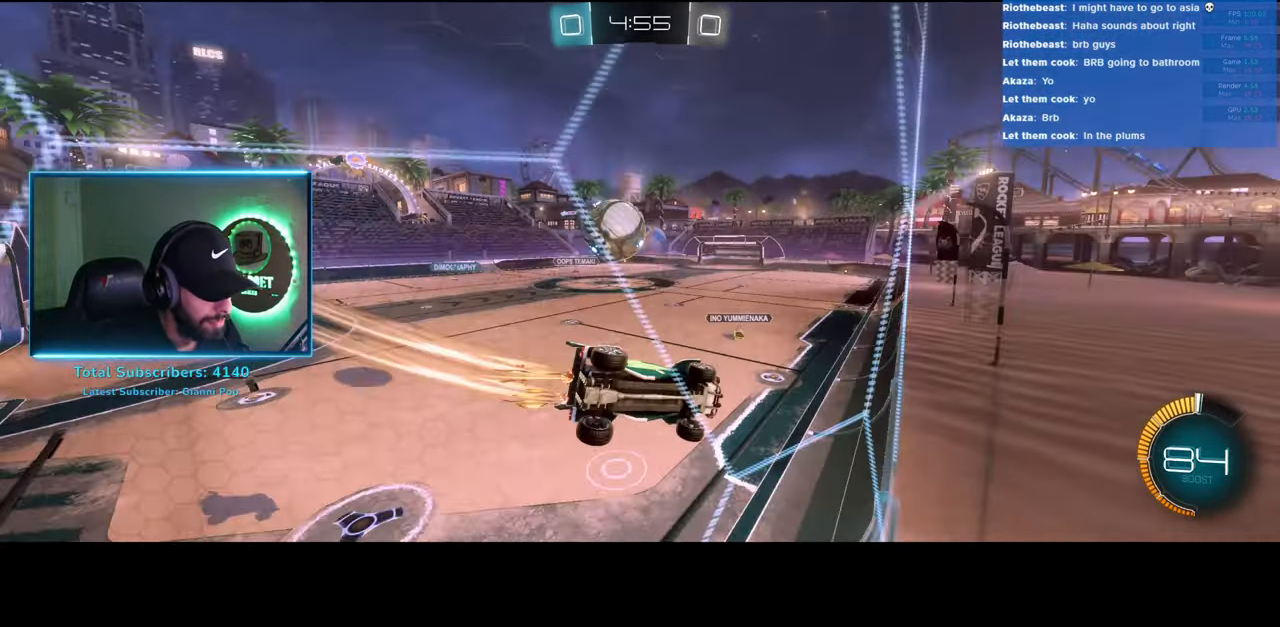
{"keys": ["a", "w"], "mouse": [], "events": [[16, "mouse_right", "up"], [83, "mouse_right", "down"], [216, "mouse_right", "up"]]}
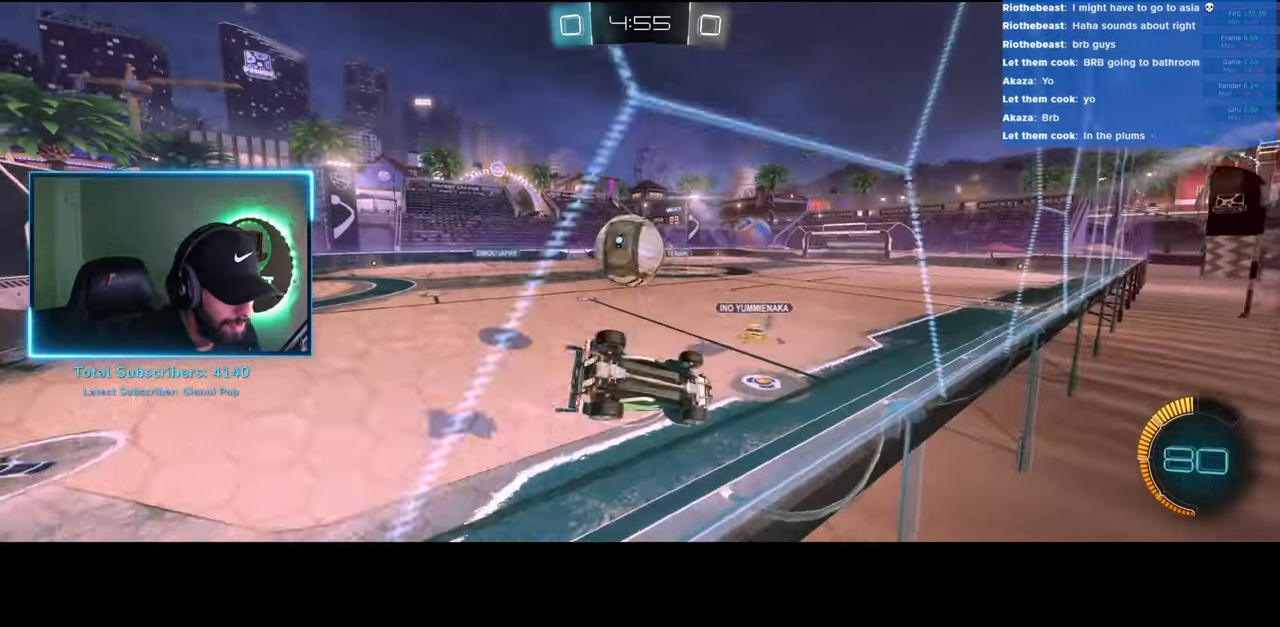
{"keys": ["s"], "mouse": [], "events": [[33, "w", "up"], [166, "a", "up"], [433, "s", "down"]]}
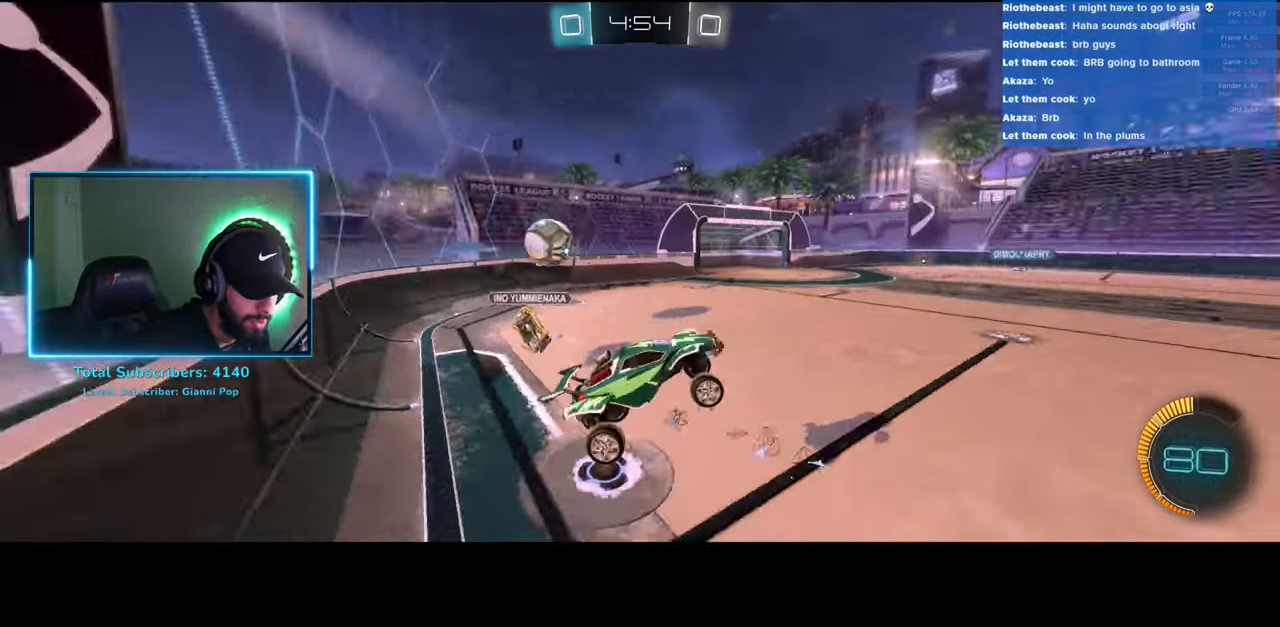
{"keys": [], "mouse": [], "events": [[366, "s", "up"]]}
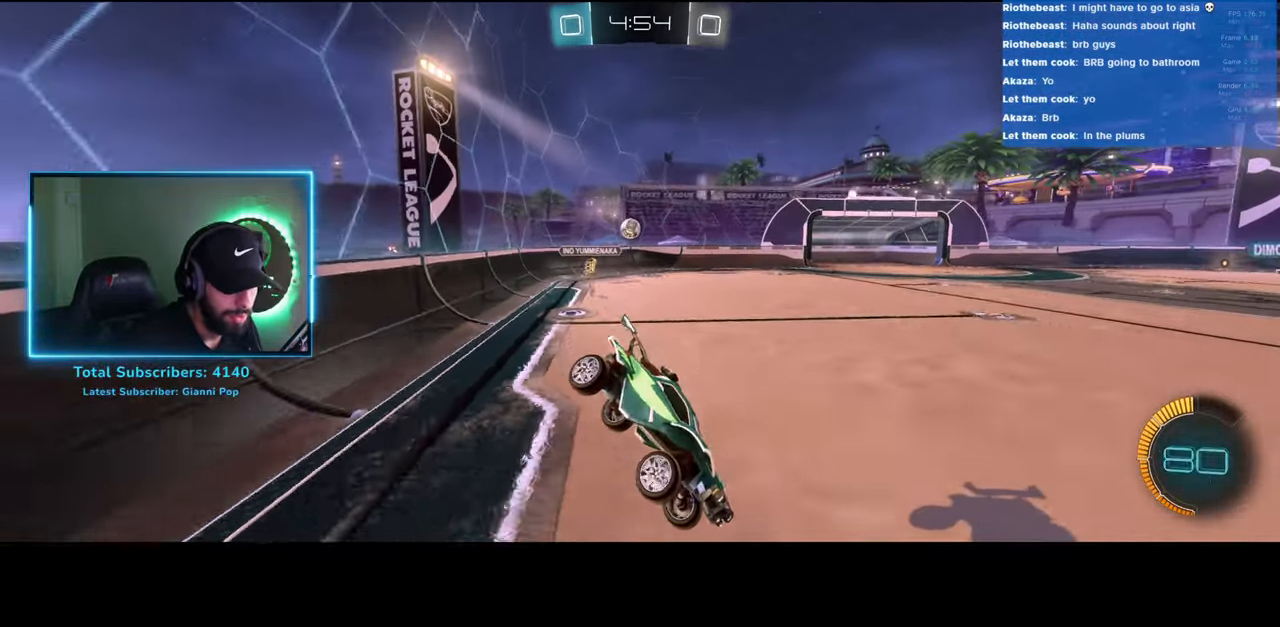
{"keys": ["a", "w"], "mouse": [], "events": [[83, "w", "down"], [283, "a", "down"]]}
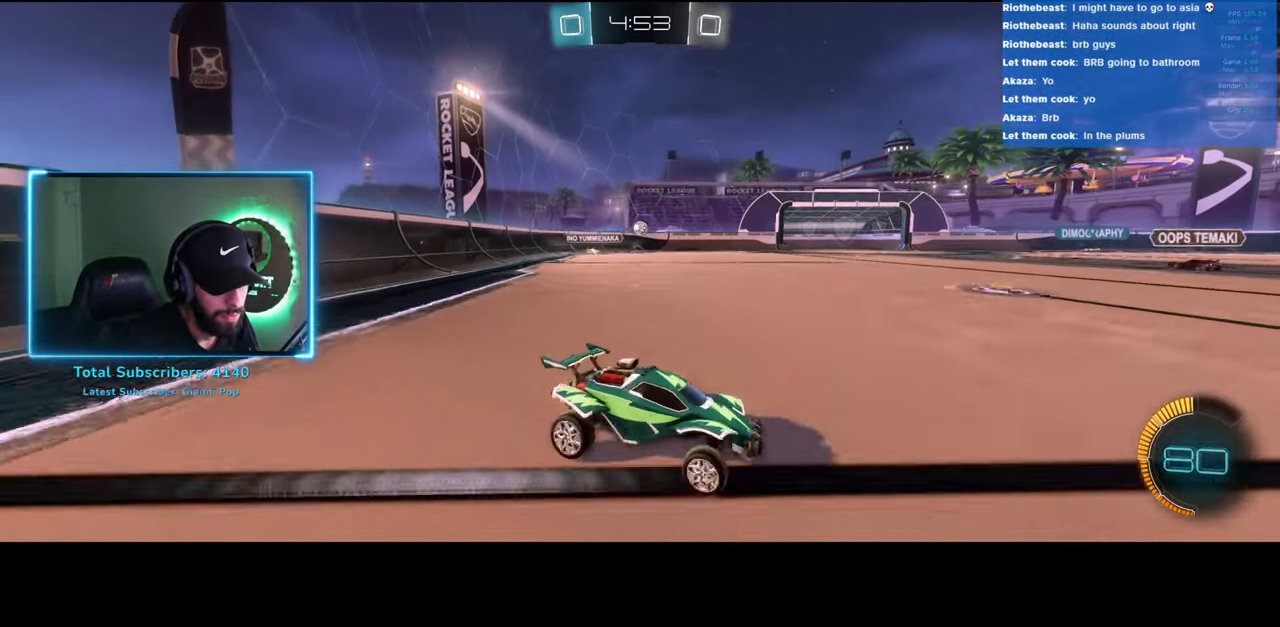
{"keys": ["a", "w"], "mouse": ["left"], "events": [[283, "mouse_left", "down"], [383, "mouse_left", "up"], [466, "mouse_left", "down"]]}
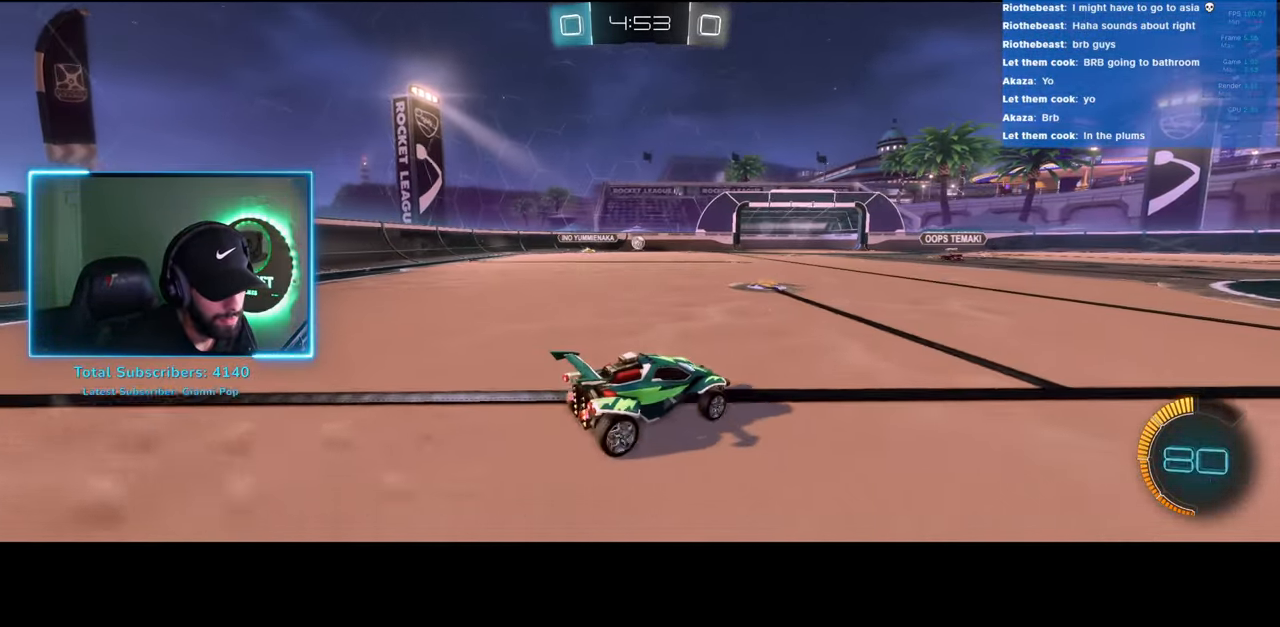
{"keys": ["w"], "mouse": [], "events": [[50, "a", "up"], [66, "mouse_left", "up"], [116, "mouse_left", "down"], [233, "mouse_left", "up"]]}
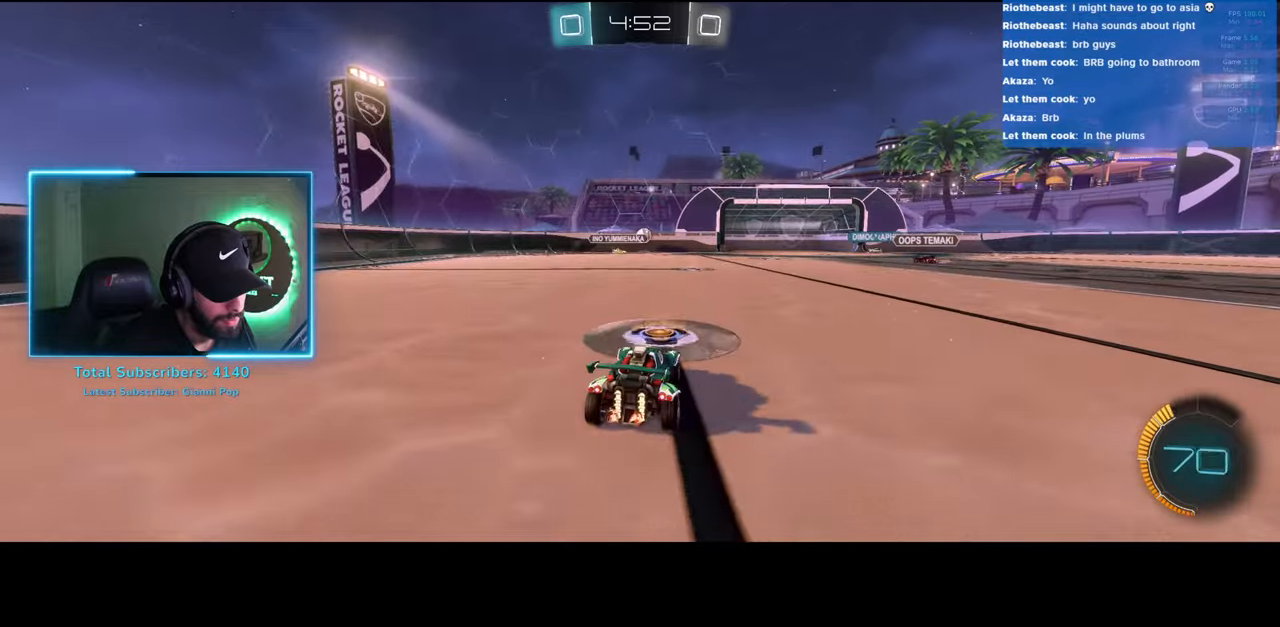
{"keys": ["w"], "mouse": [], "events": [[200, "d", "down"], [283, "d", "up"]]}
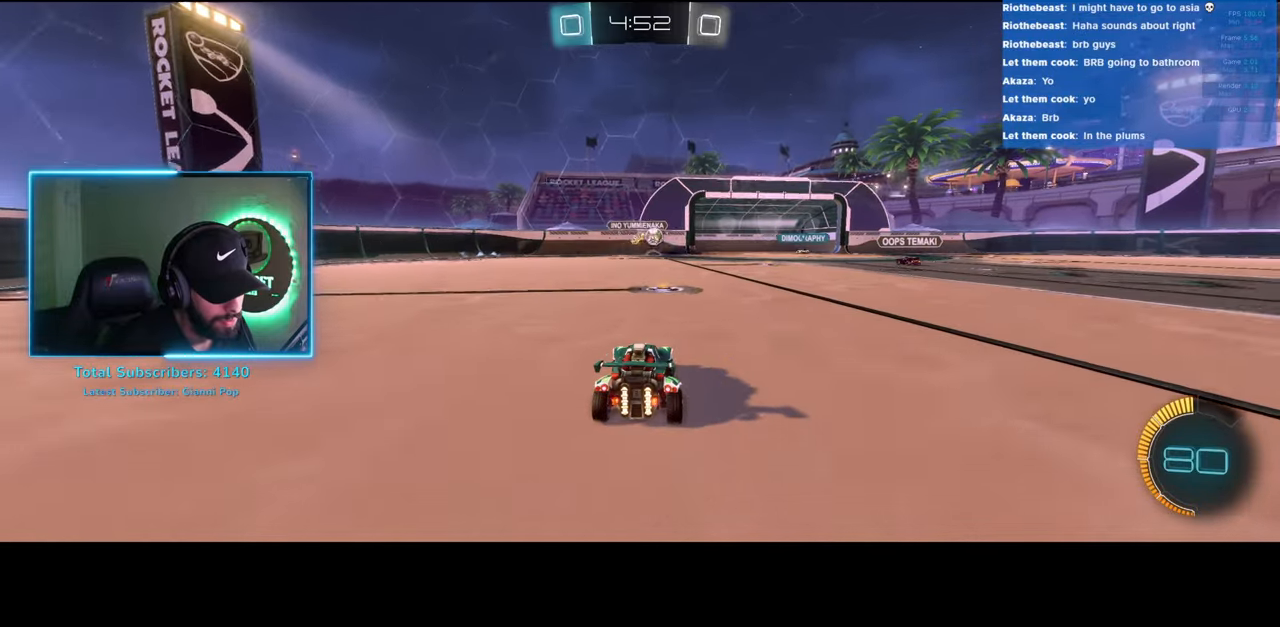
{"keys": ["d", "w"], "mouse": [], "events": [[100, "d", "down"]]}
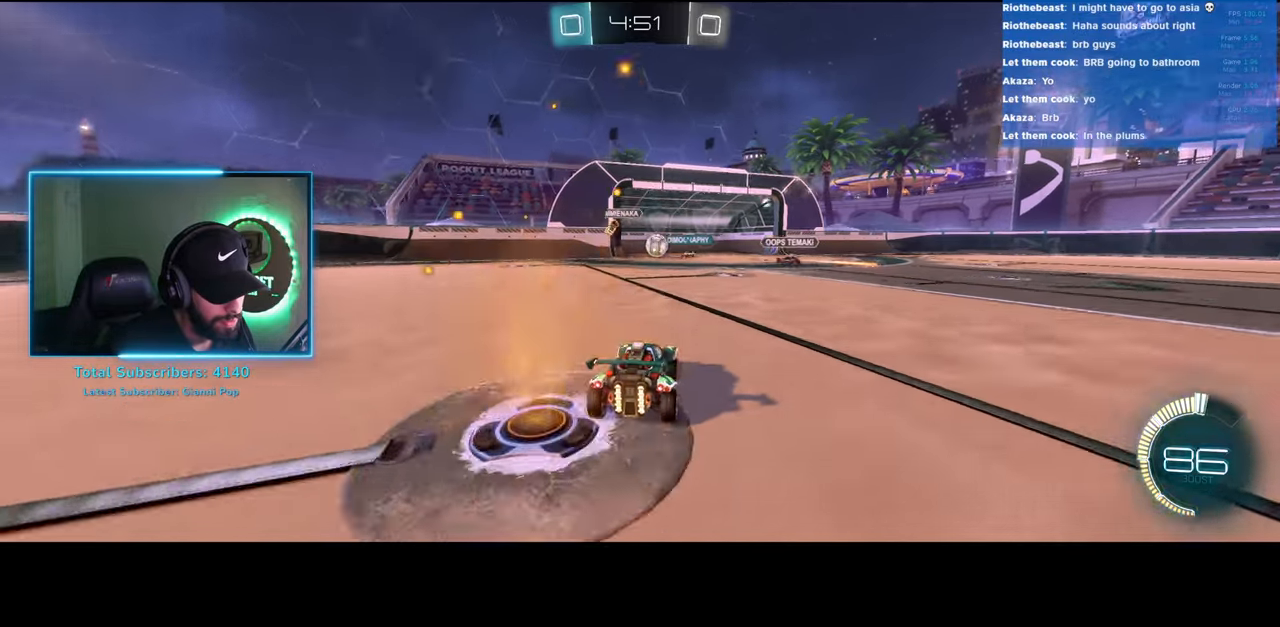
{"keys": ["d", "w"], "mouse": [], "events": [[233, "shift", "down"], [366, "shift", "up"]]}
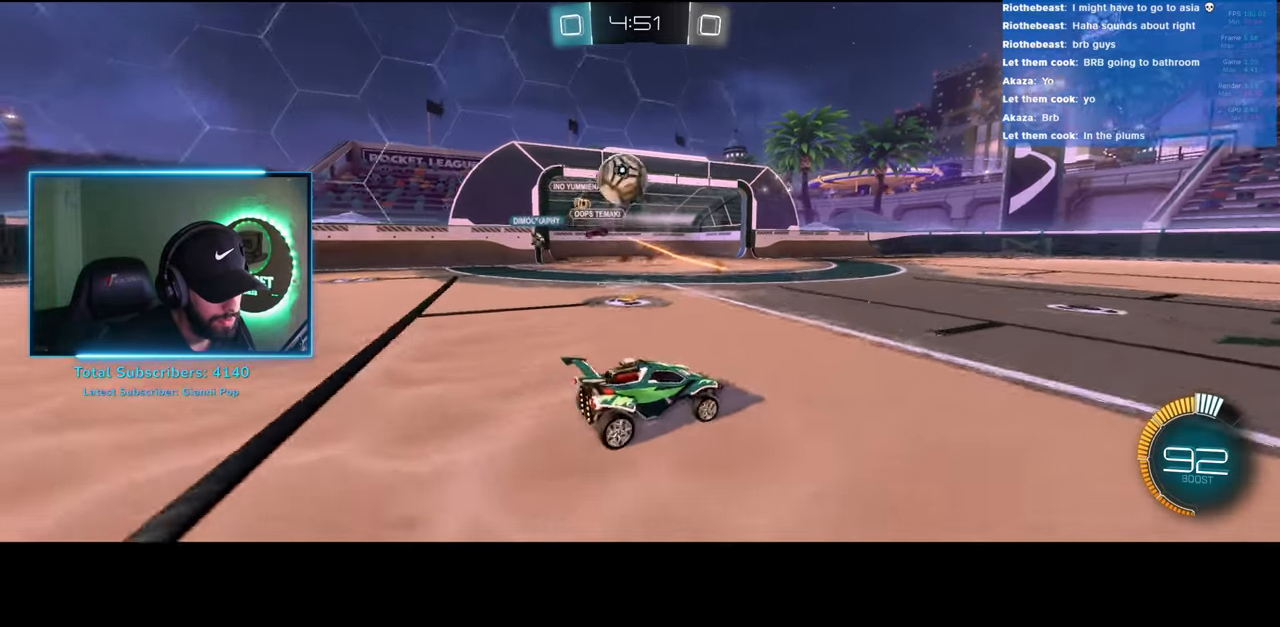
{"keys": ["d", "w"], "mouse": ["left"], "events": [[33, "mouse_left", "down"]]}
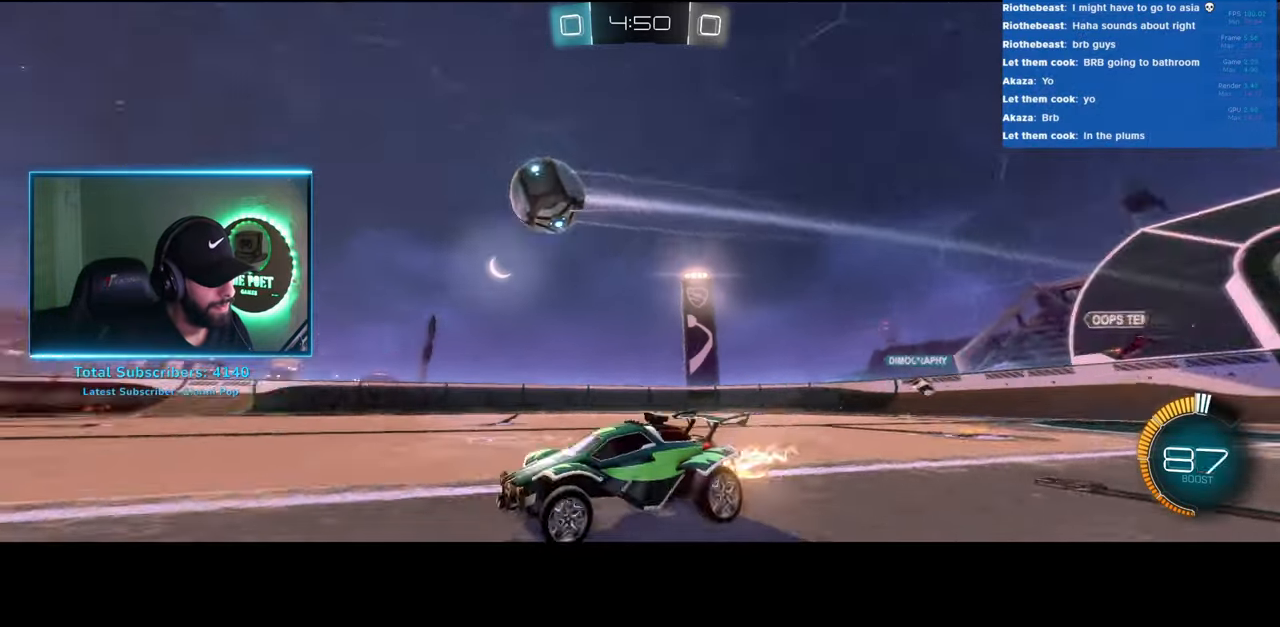
{"keys": ["w"], "mouse": [], "events": [[33, "d", "up"], [66, "mouse_right", "down"], [100, "mouse_left", "up"], [150, "mouse_right", "up"], [216, "mouse_right", "down"], [300, "a", "down"], [316, "mouse_right", "up"], [333, "a", "up"]]}
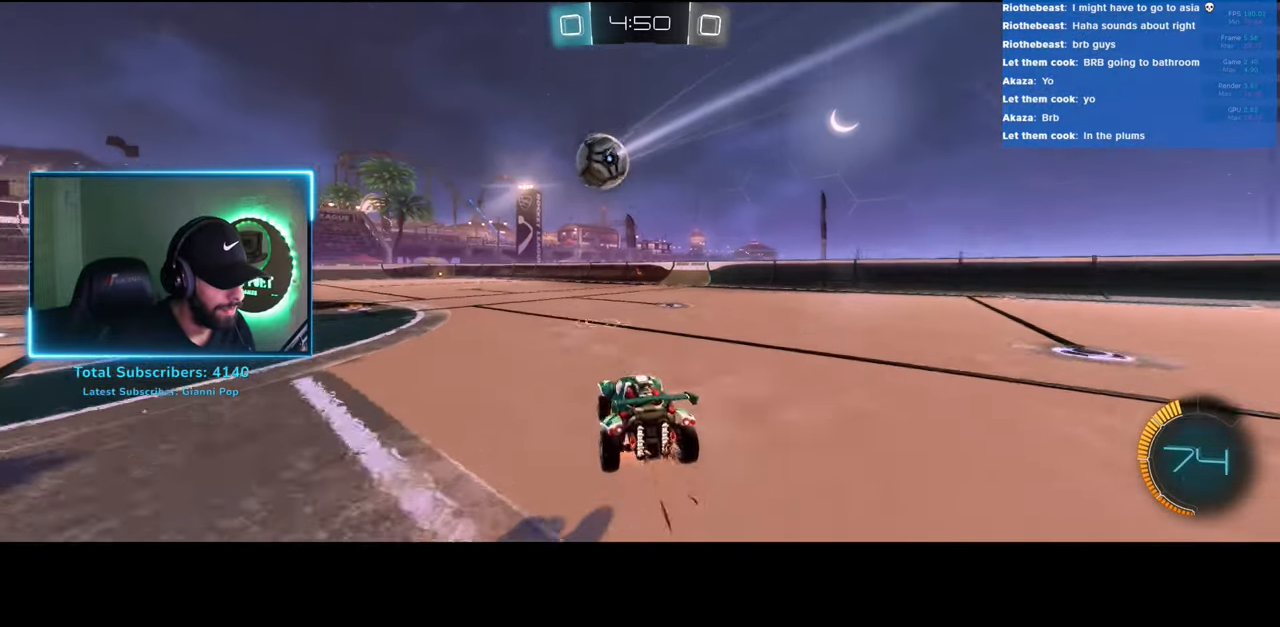
{"keys": ["w"], "mouse": [], "events": []}
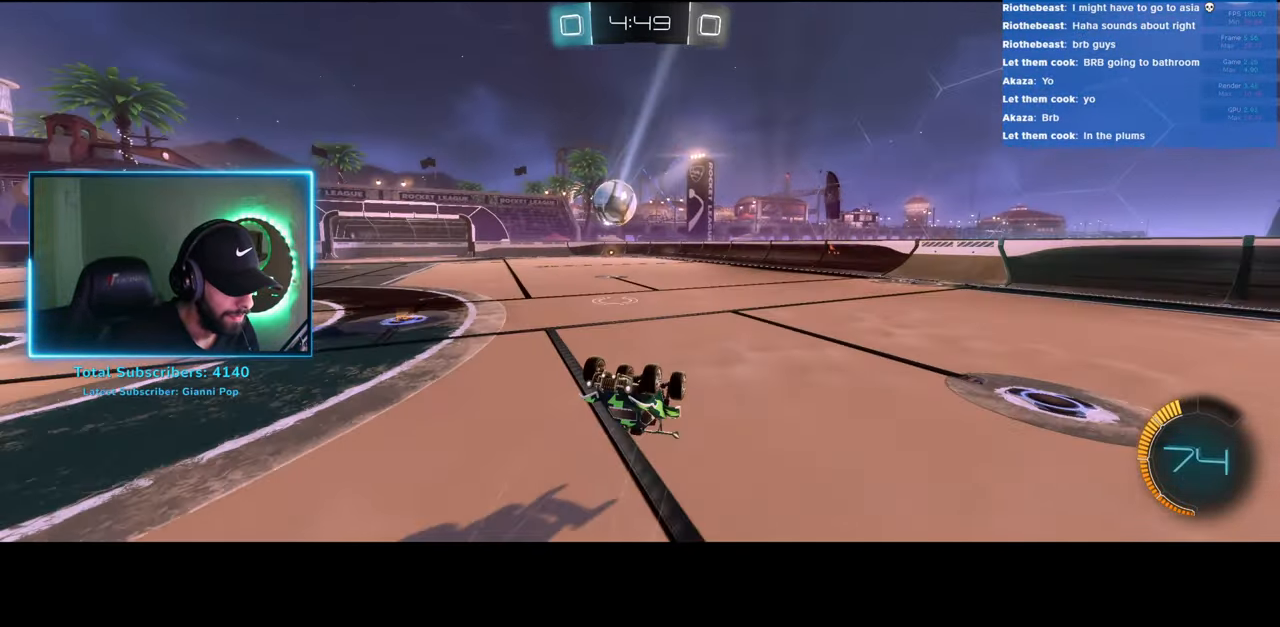
{"keys": ["w"], "mouse": [], "events": [[16, "a", "down"], [100, "a", "up"], [300, "a", "down"], [383, "a", "up"]]}
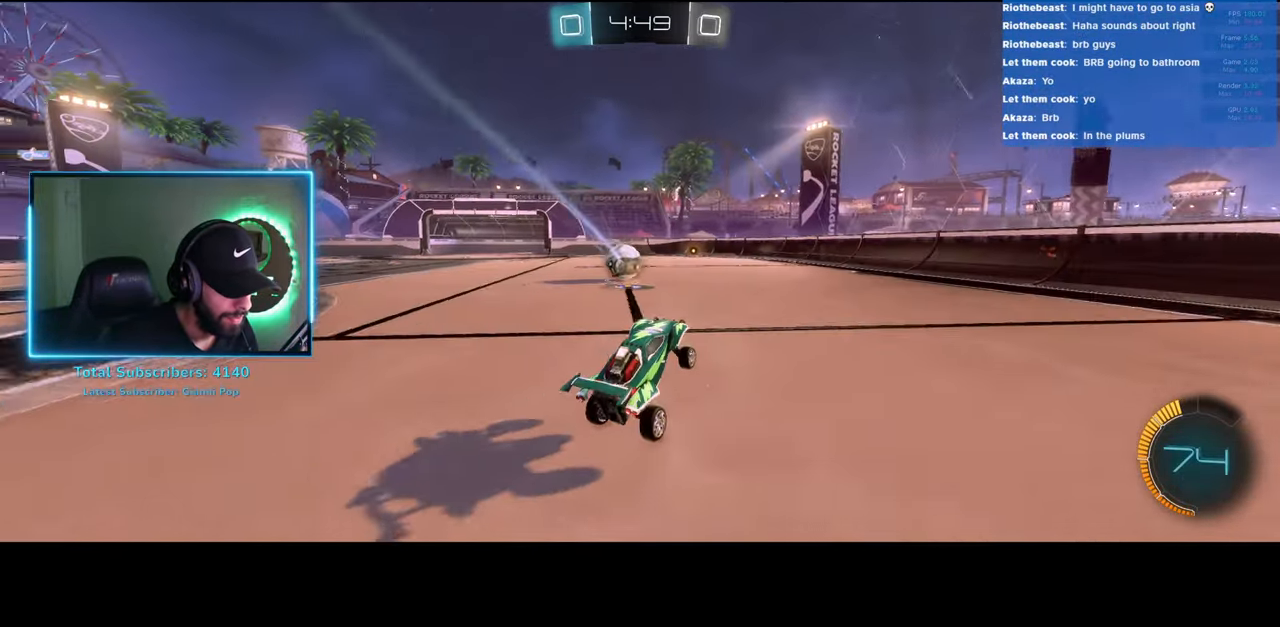
{"keys": ["w"], "mouse": [], "events": [[16, "mouse_left", "down"], [83, "a", "down"], [100, "mouse_left", "up"], [166, "mouse_left", "down"], [183, "a", "up"], [250, "mouse_left", "up"], [316, "mouse_left", "down"], [366, "a", "down"], [366, "mouse_left", "up"], [483, "a", "up"]]}
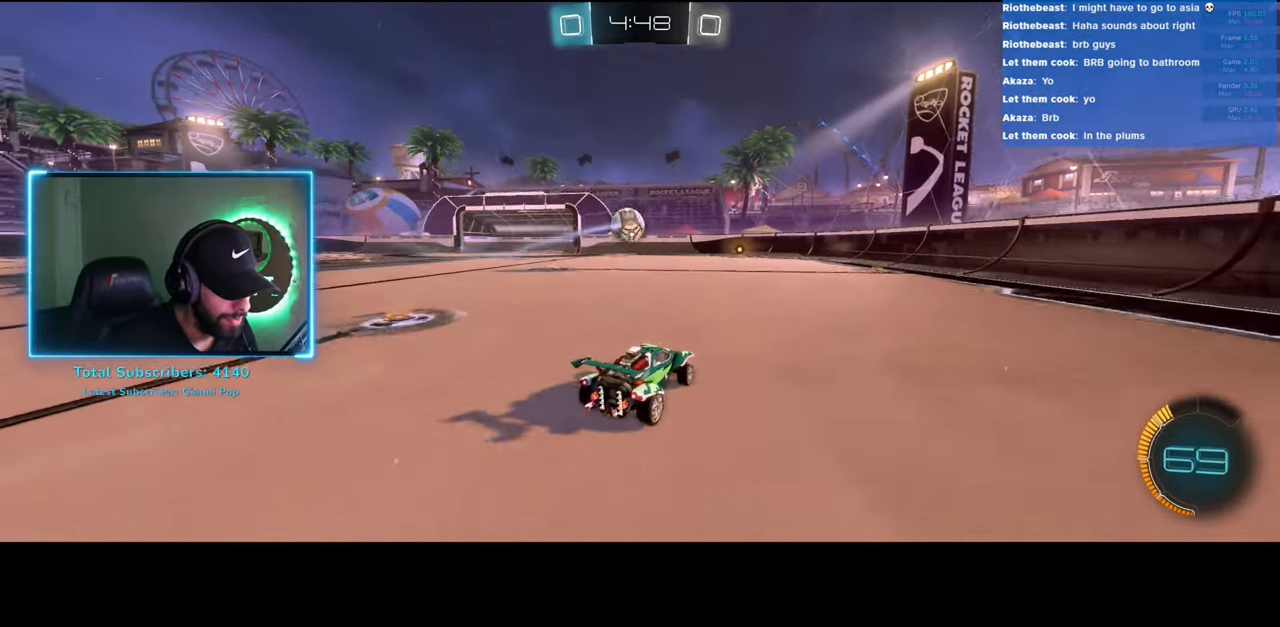
{"keys": ["w"], "mouse": [], "events": []}
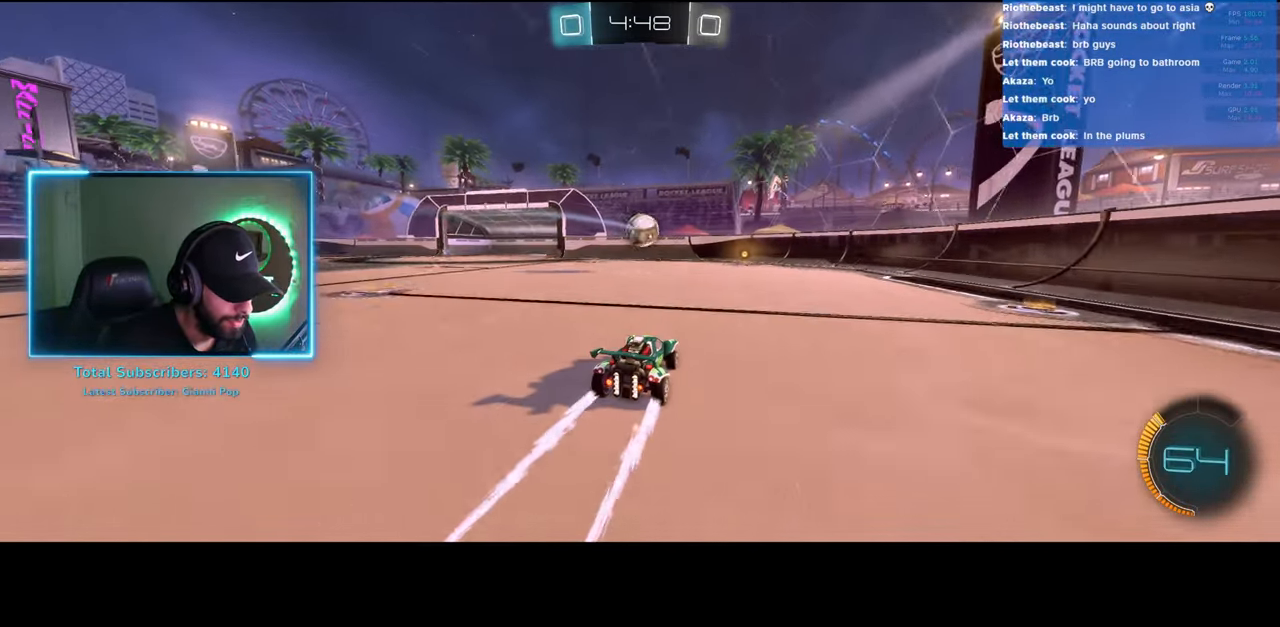
{"keys": ["d"], "mouse": [], "events": [[183, "d", "down"], [500, "w", "up"]]}
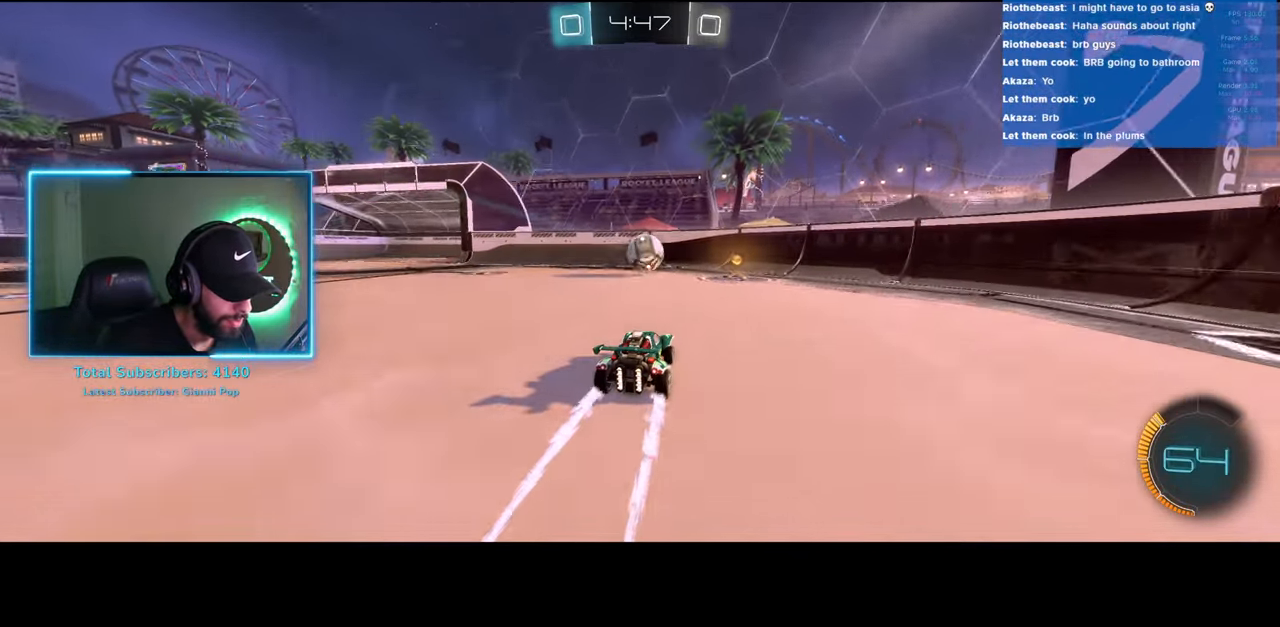
{"keys": ["a", "w"], "mouse": [], "events": [[100, "w", "down"], [116, "a", "down"], [116, "d", "up"]]}
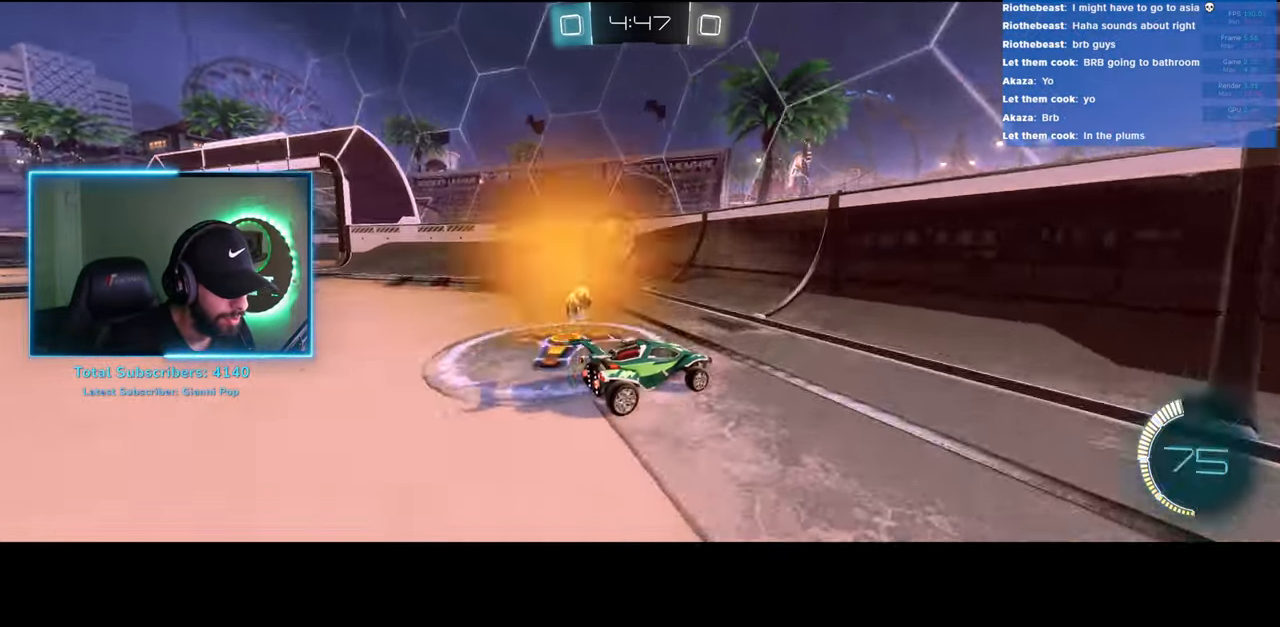
{"keys": ["a", "s"], "mouse": [], "events": [[100, "a", "up"], [100, "w", "up"], [266, "s", "down"], [316, "a", "down"]]}
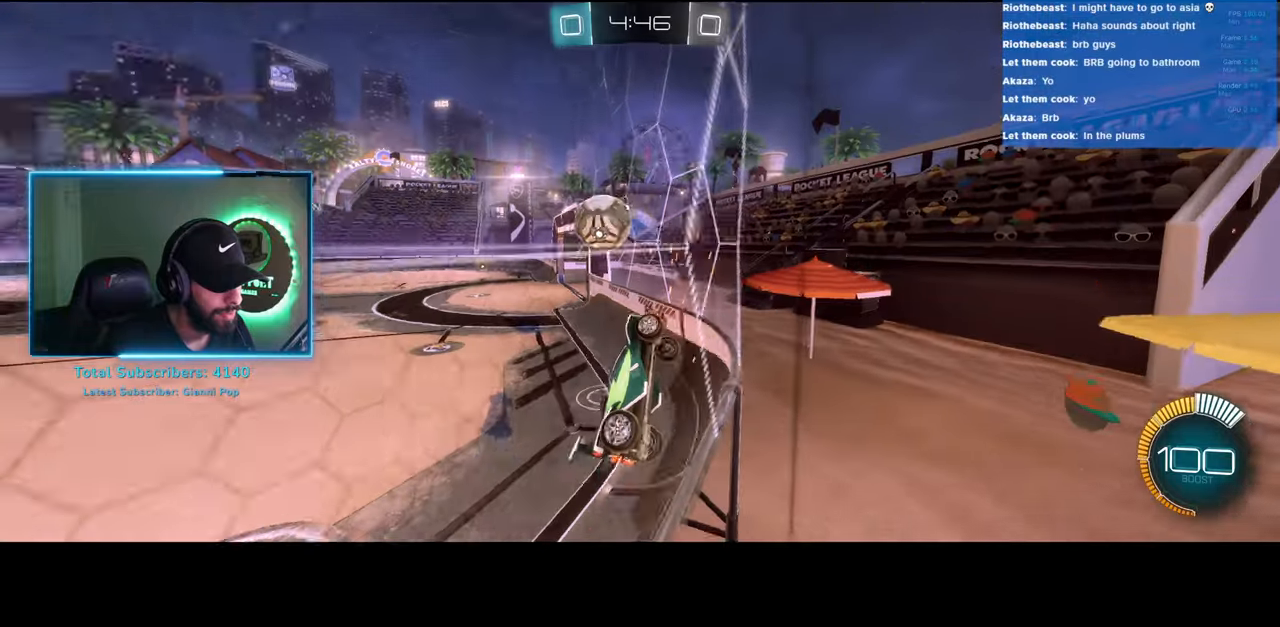
{"keys": ["d", "s"], "mouse": [], "events": [[166, "a", "up"], [283, "d", "down"]]}
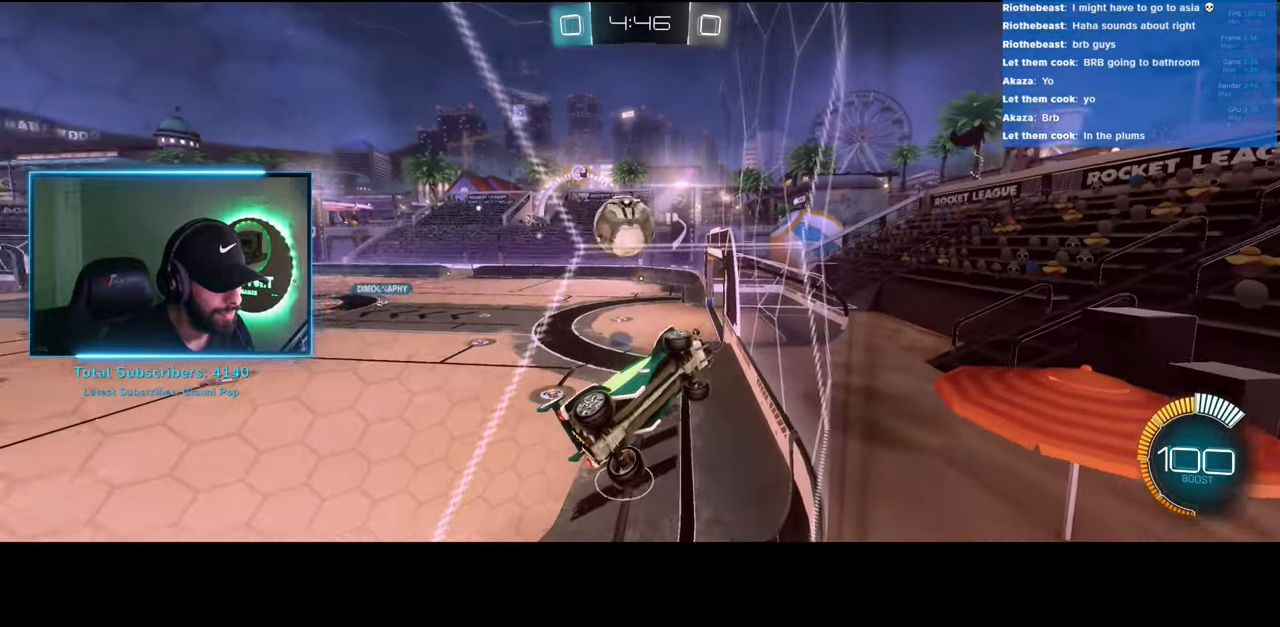
{"keys": ["a", "w"], "mouse": [], "events": [[183, "s", "up"], [216, "d", "up"], [266, "a", "down"], [283, "w", "down"]]}
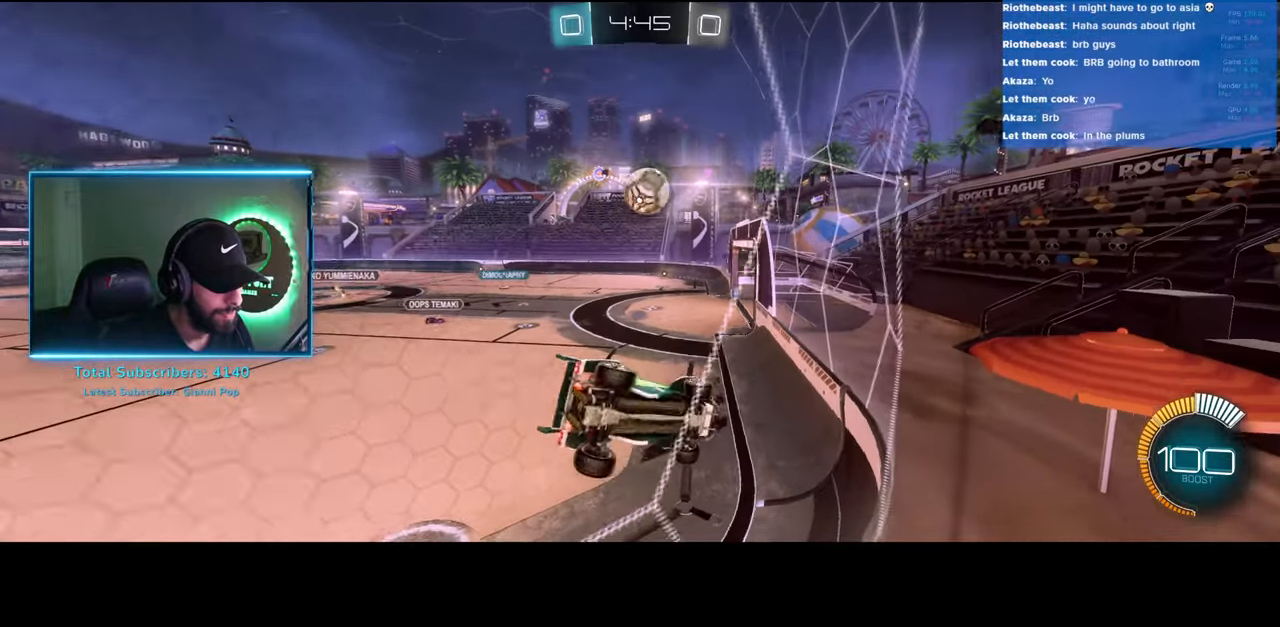
{"keys": ["a", "w"], "mouse": [], "events": [[50, "mouse_left", "down"], [150, "mouse_left", "up"]]}